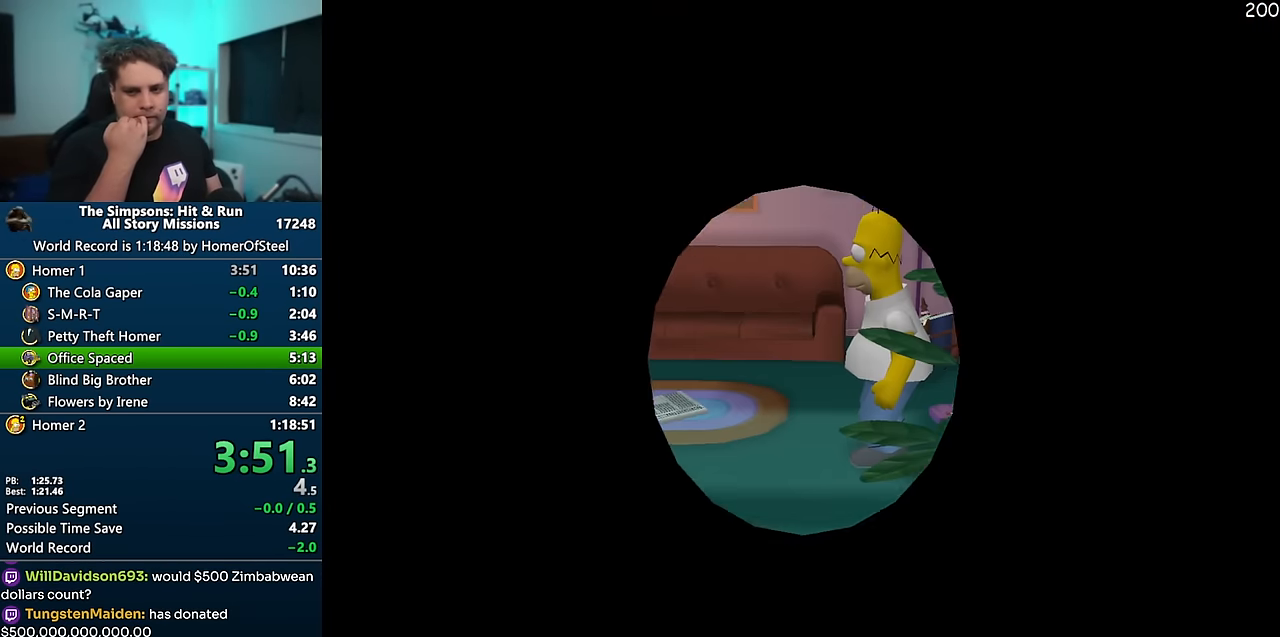
Gameplay with a controller (Xbox layout); each line is a JSON object with the inputs held at the frame after it (dt_ms = milliseconds from this image to that frame). "events" lists button and stick changes between this image and that frame as [ms after this image, input, new state], when the widget could be followed in between. Not read: L3 R3 Y.
{"dt_ms": 500, "buttons": [], "left_stick": "left", "right_stick": "center", "events": []}
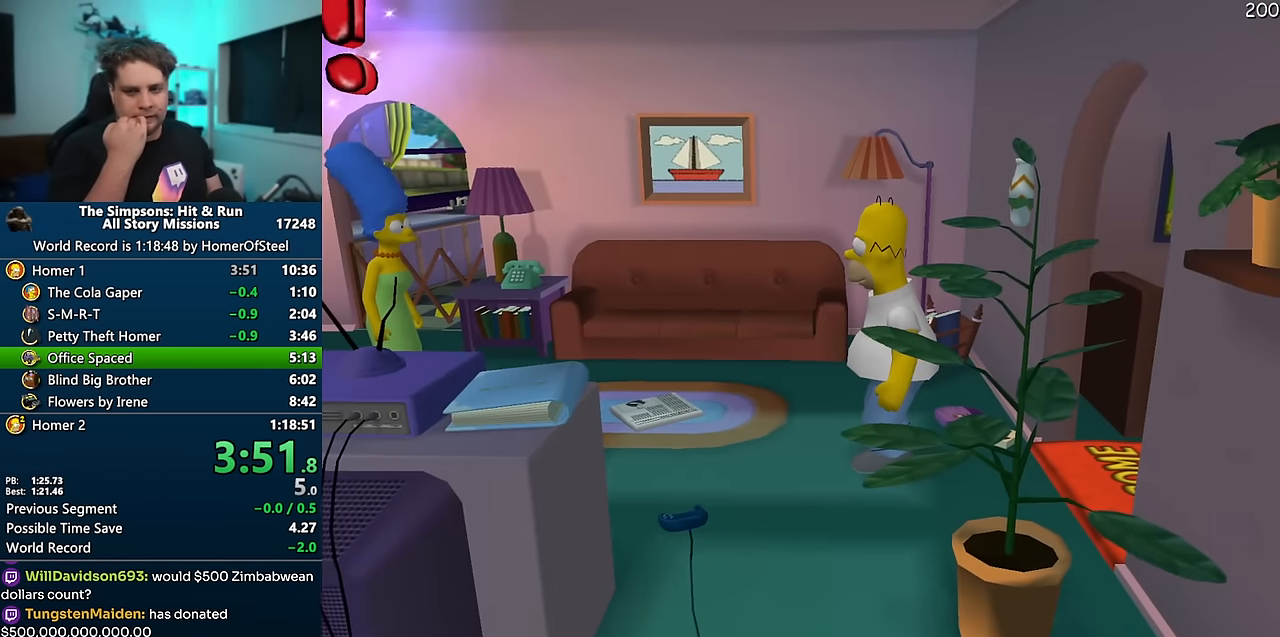
{"dt_ms": 500, "buttons": [], "left_stick": "left", "right_stick": "center", "events": []}
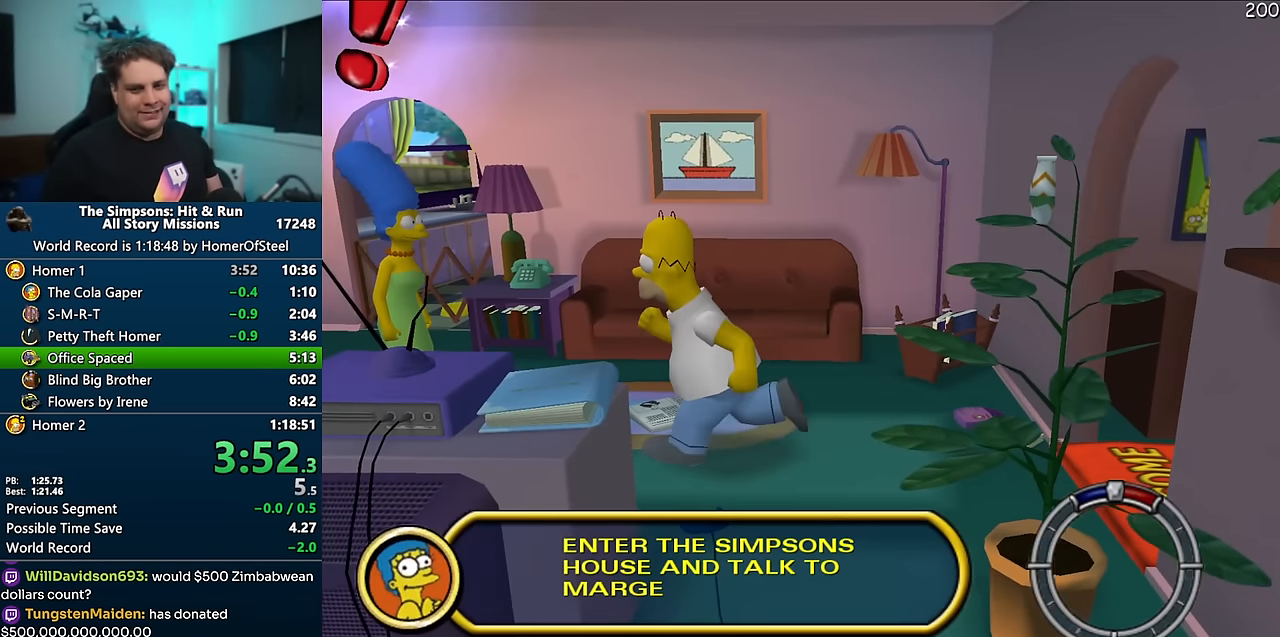
{"dt_ms": 500, "buttons": [], "left_stick": "left", "right_stick": "center", "events": [[16, "R2", "down"], [66, "R2", "up"], [150, "R2", "down"], [200, "R2", "up"], [416, "R2", "down"], [466, "R2", "up"]]}
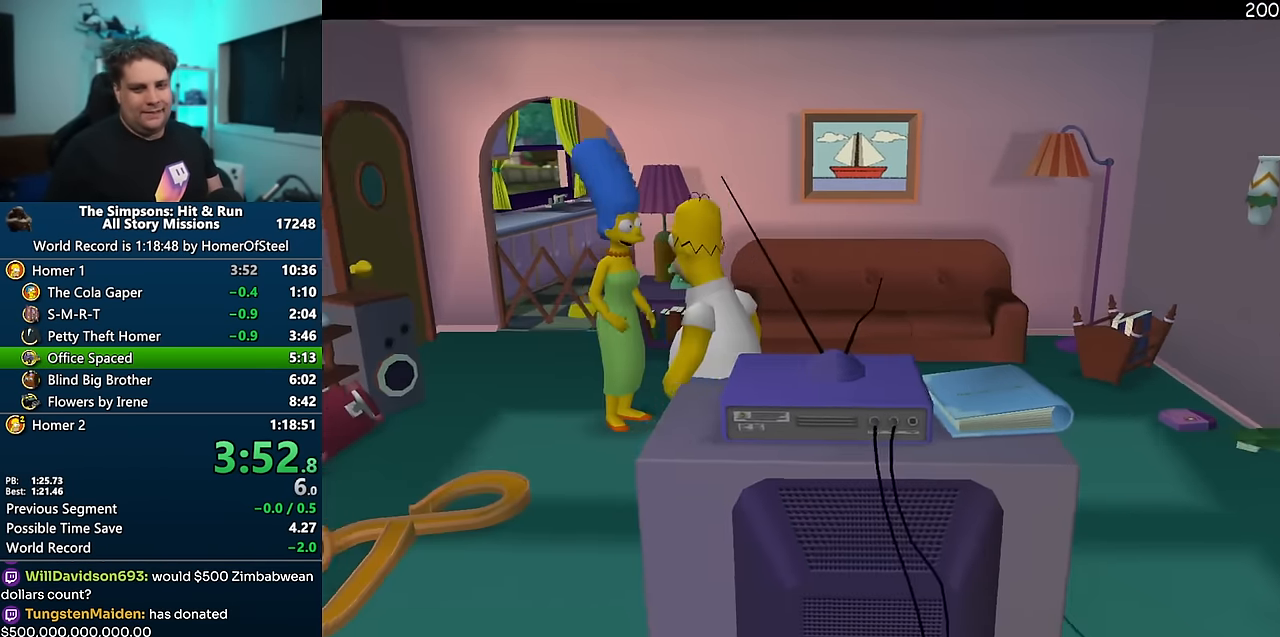
{"dt_ms": 500, "buttons": [], "left_stick": "down-right", "right_stick": "center", "events": [[33, "R2", "down"], [33, "left_stick", "right"], [83, "R2", "up"], [483, "left_stick", "down-right"]]}
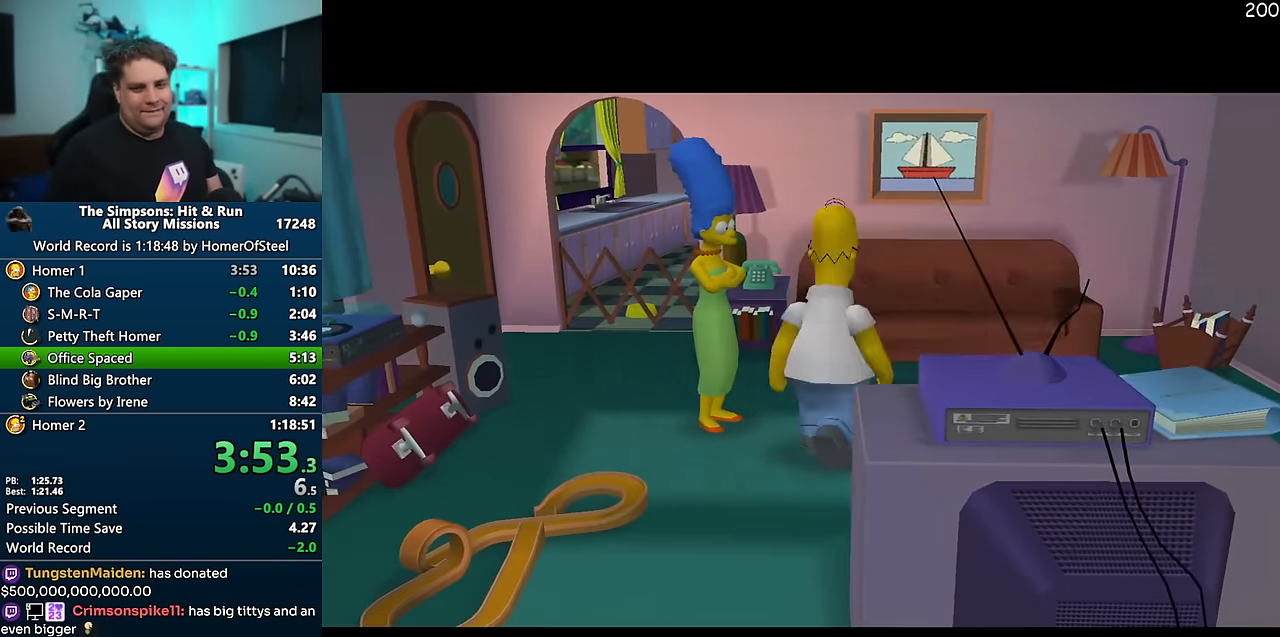
{"dt_ms": 500, "buttons": ["R2"], "left_stick": "down-right", "right_stick": "center", "events": [[500, "R2", "down"]]}
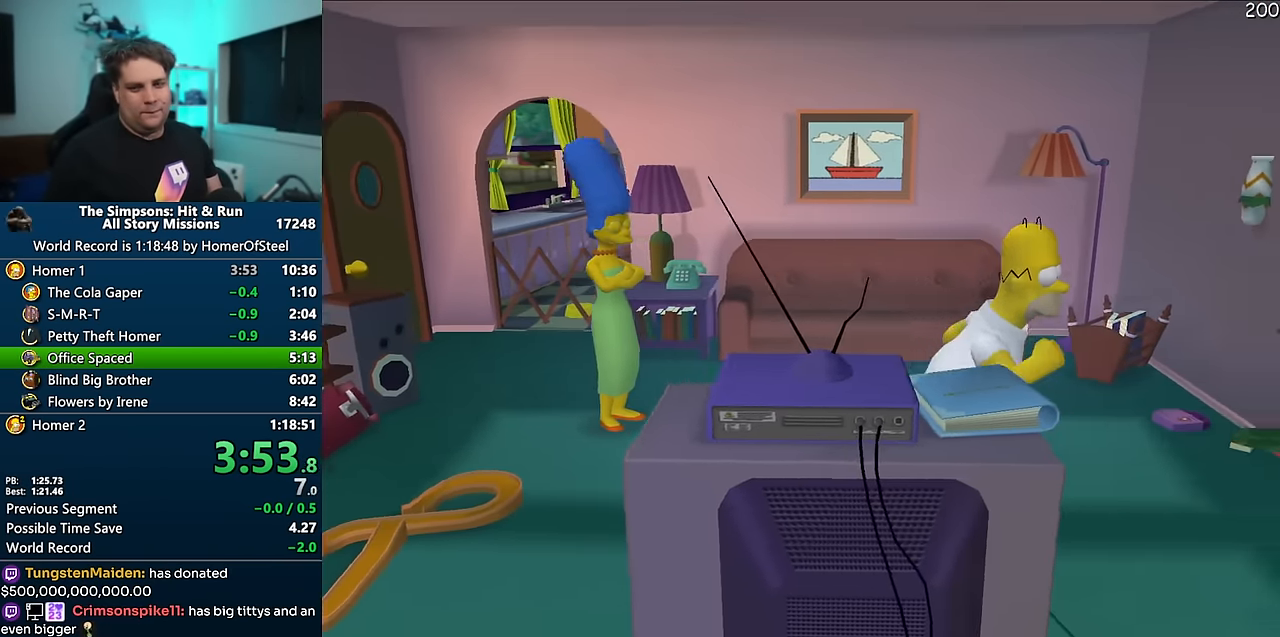
{"dt_ms": 500, "buttons": [], "left_stick": "down-right", "right_stick": "center", "events": [[50, "R2", "up"], [283, "R2", "down"], [333, "R2", "up"]]}
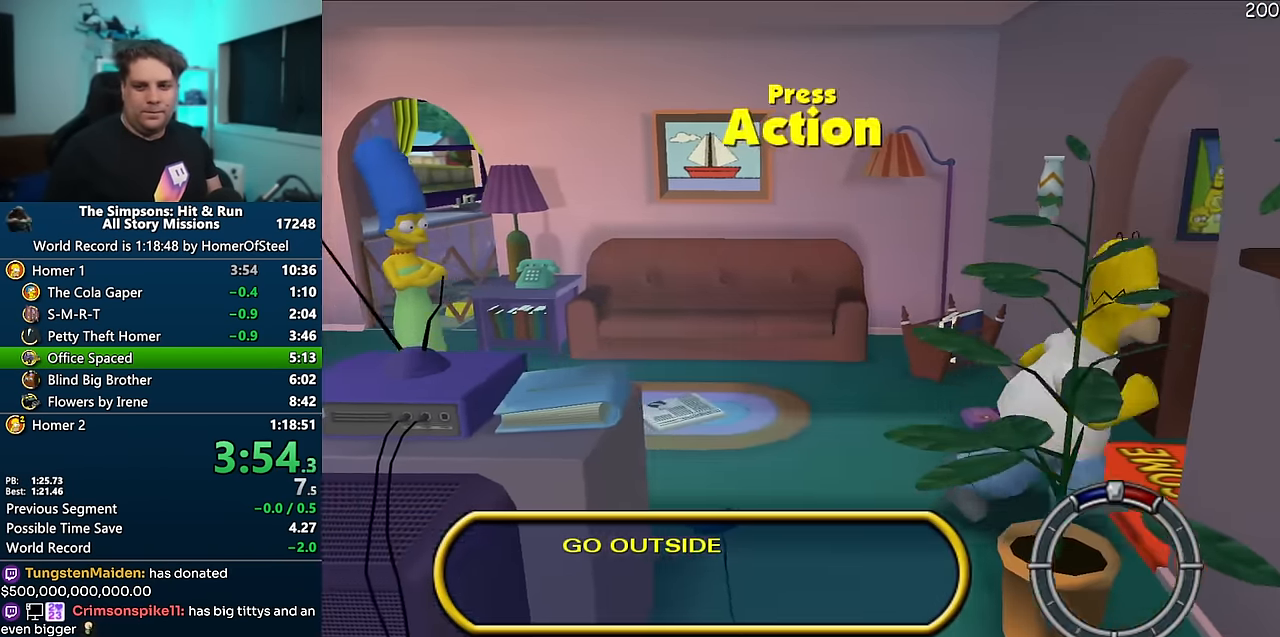
{"dt_ms": 500, "buttons": [], "left_stick": "down-right", "right_stick": "center", "events": [[66, "R2", "down"], [116, "R2", "up"], [200, "R2", "down"], [300, "R2", "up"]]}
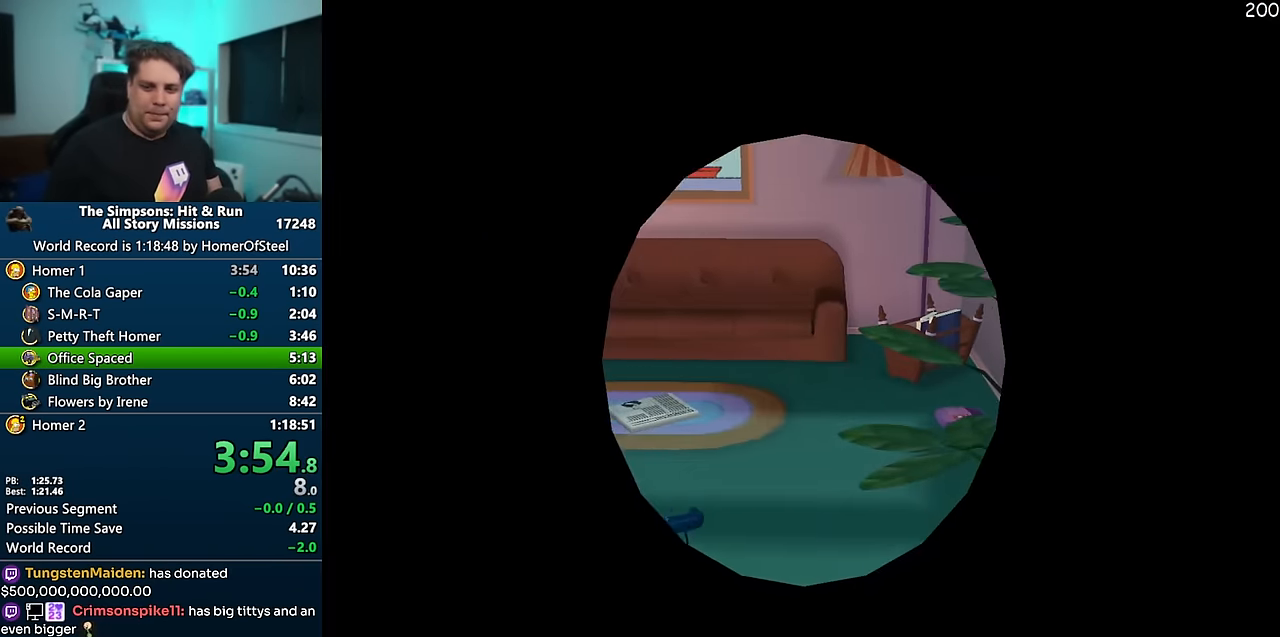
{"dt_ms": 500, "buttons": [], "left_stick": "down", "right_stick": "center", "events": [[366, "left_stick", "down"]]}
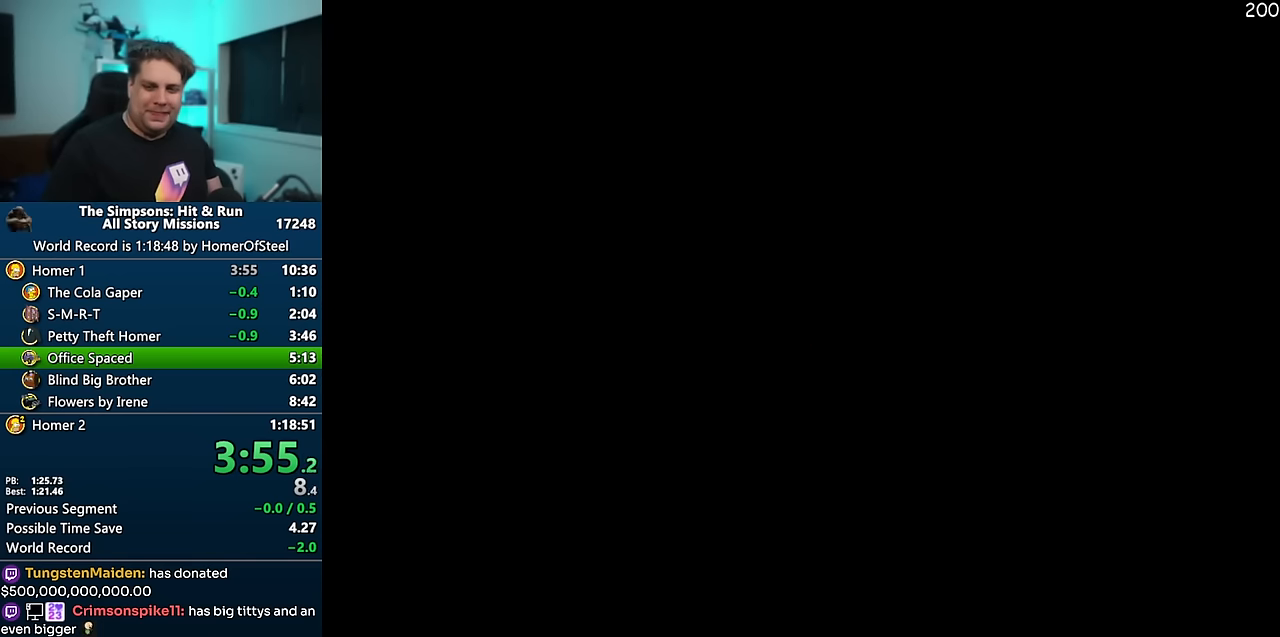
{"dt_ms": 500, "buttons": [], "left_stick": "down", "right_stick": "center", "events": []}
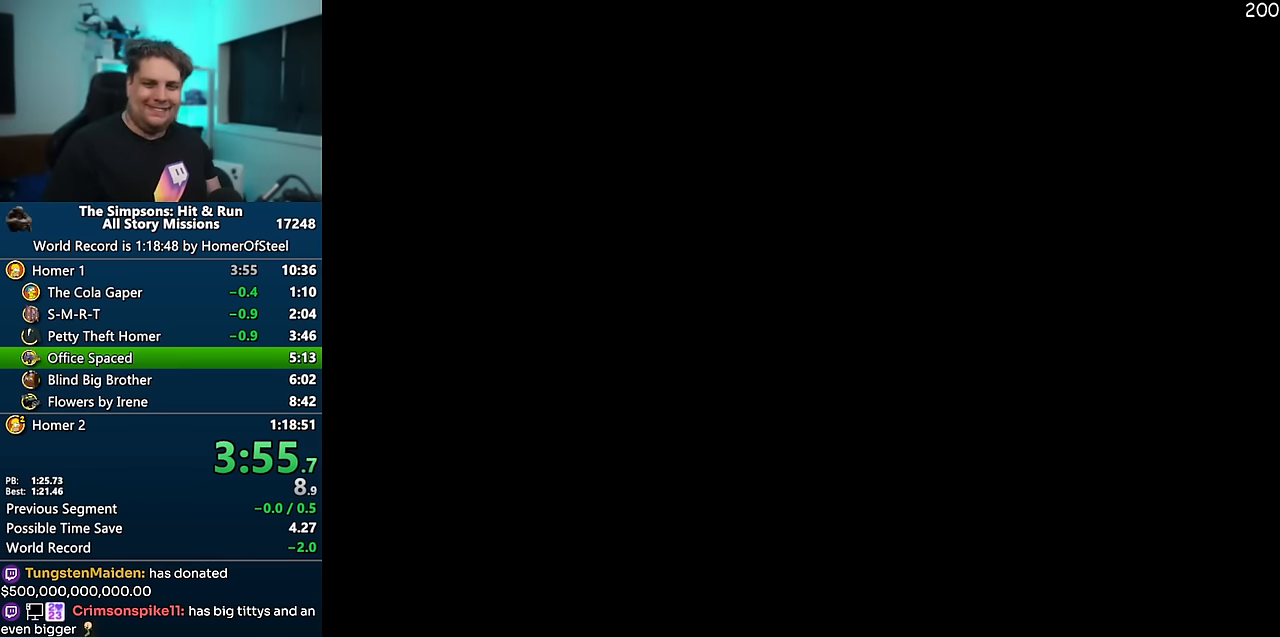
{"dt_ms": 500, "buttons": [], "left_stick": "down", "right_stick": "center", "events": []}
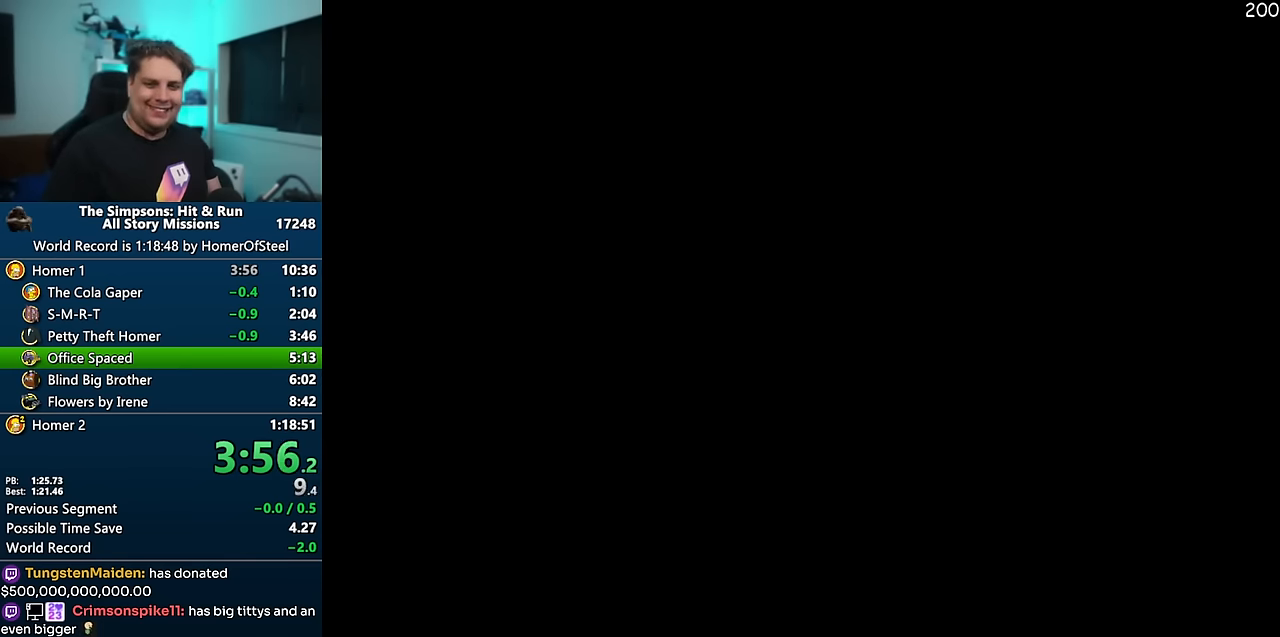
{"dt_ms": 500, "buttons": [], "left_stick": "down", "right_stick": "center", "events": []}
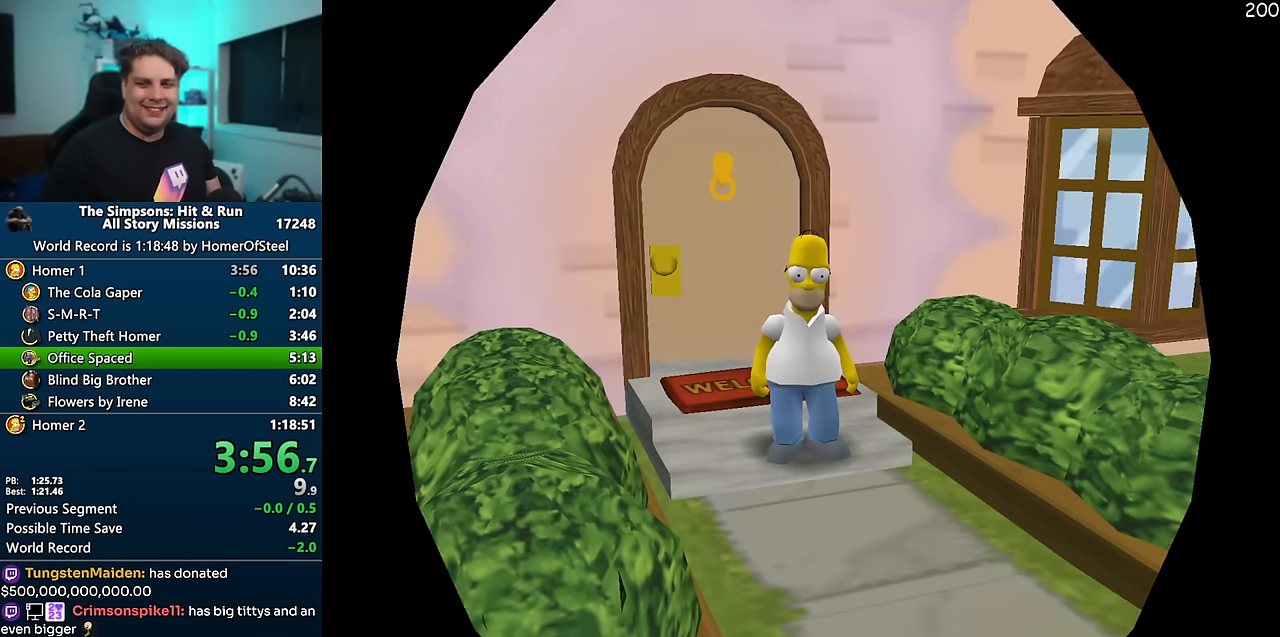
{"dt_ms": 1000, "buttons": [], "left_stick": "down", "right_stick": "center", "events": [[483, "X", "down"], [883, "R2", "down"], [983, "R2", "up"], [983, "X", "up"]]}
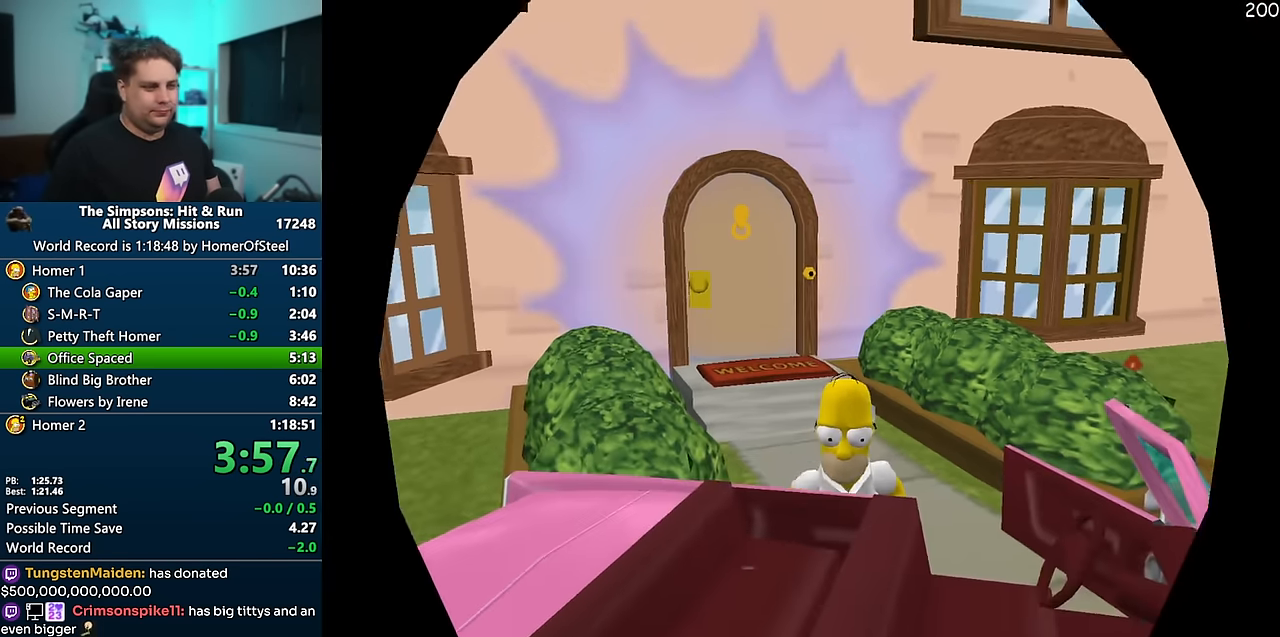
{"dt_ms": 500, "buttons": ["A"], "left_stick": "right", "right_stick": "center", "events": [[133, "left_stick", "right"], [166, "A", "down"]]}
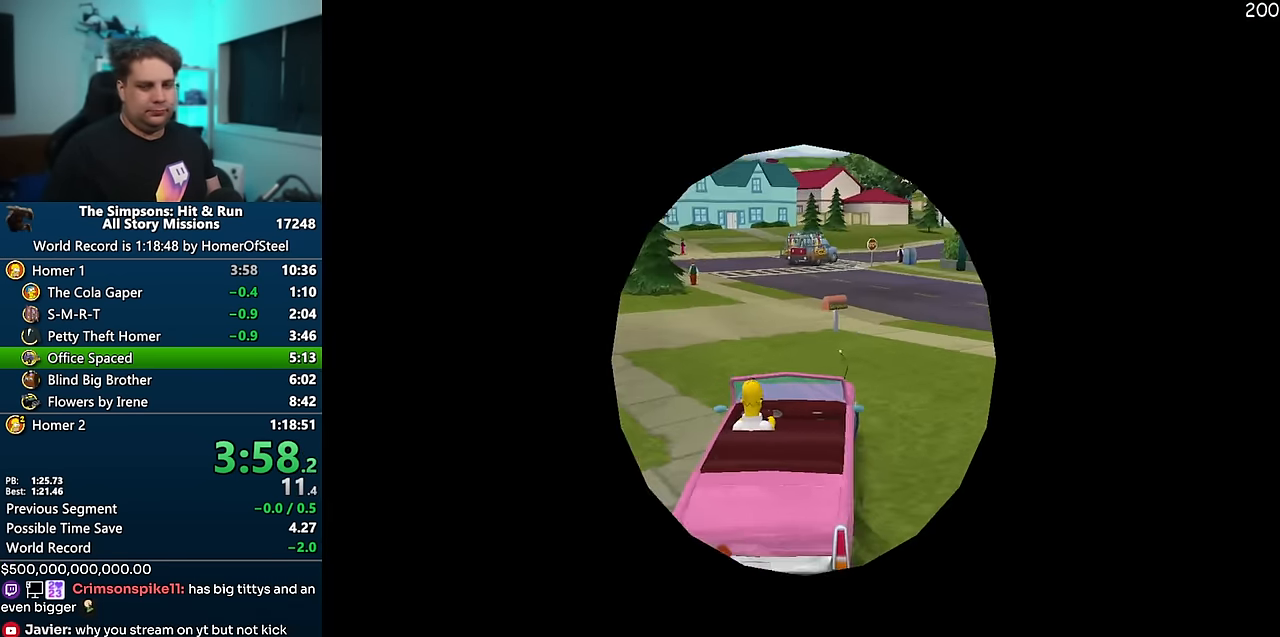
{"dt_ms": 500, "buttons": ["A"], "left_stick": "right", "right_stick": "center", "events": []}
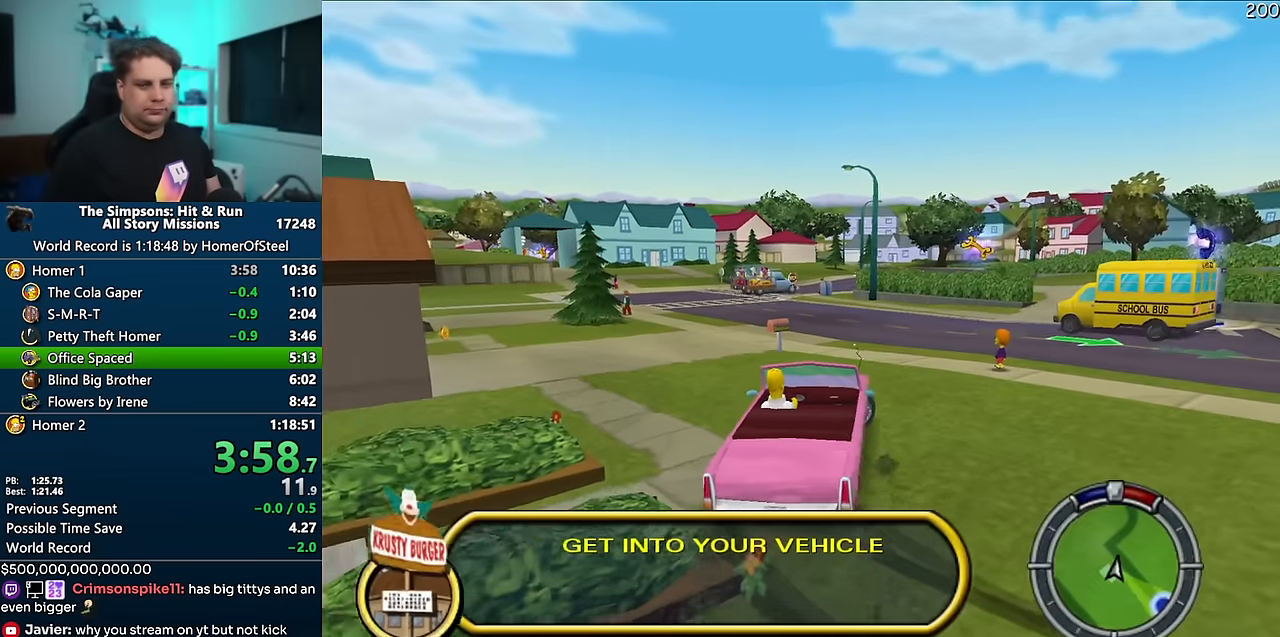
{"dt_ms": 500, "buttons": ["A"], "left_stick": "right", "right_stick": "center", "events": []}
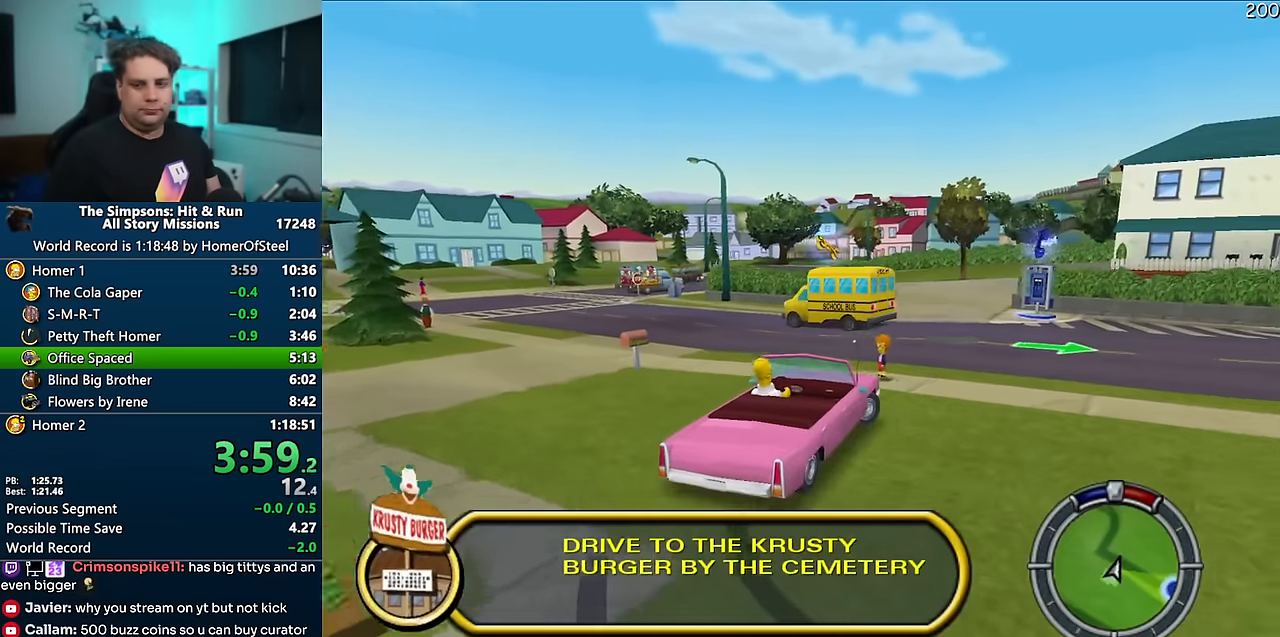
{"dt_ms": 500, "buttons": ["A"], "left_stick": "right", "right_stick": "center", "events": []}
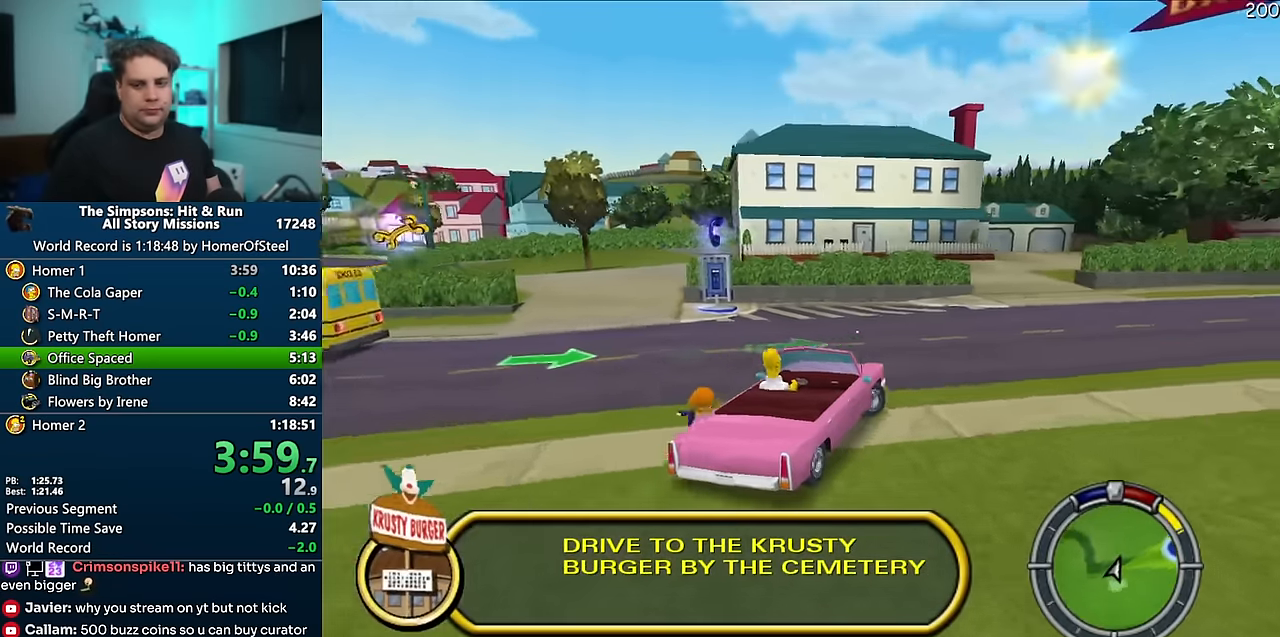
{"dt_ms": 500, "buttons": ["A"], "left_stick": "right", "right_stick": "center", "events": []}
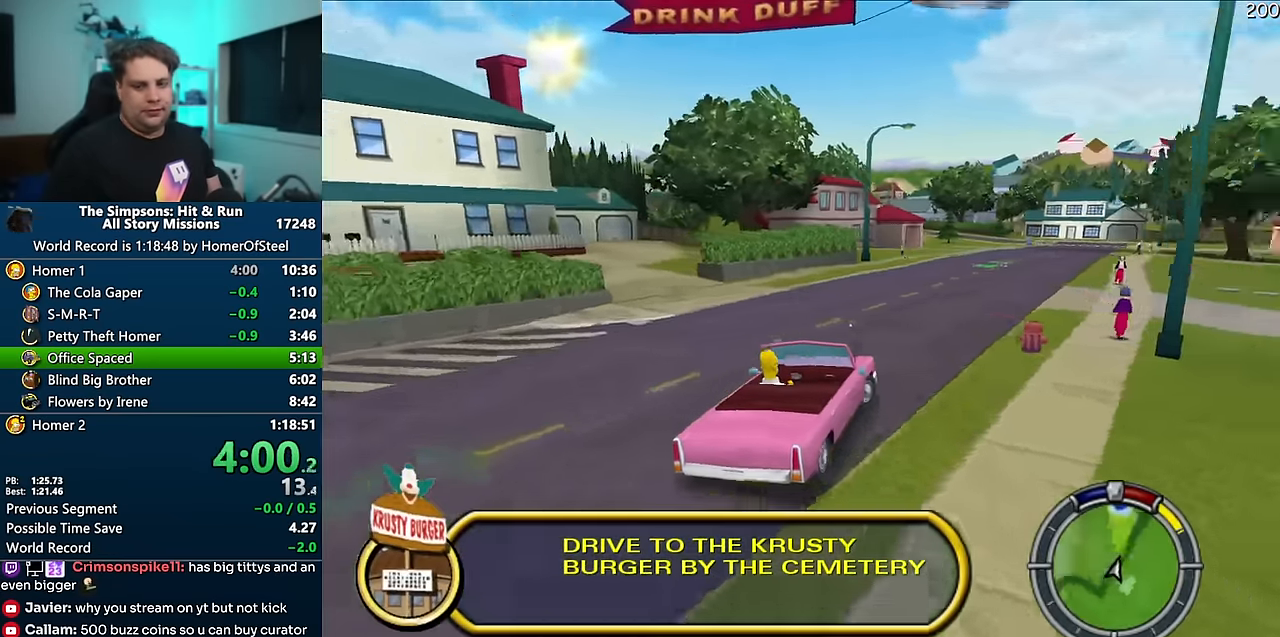
{"dt_ms": 500, "buttons": ["A"], "left_stick": "center", "right_stick": "center", "events": [[67, "left_stick", "center"]]}
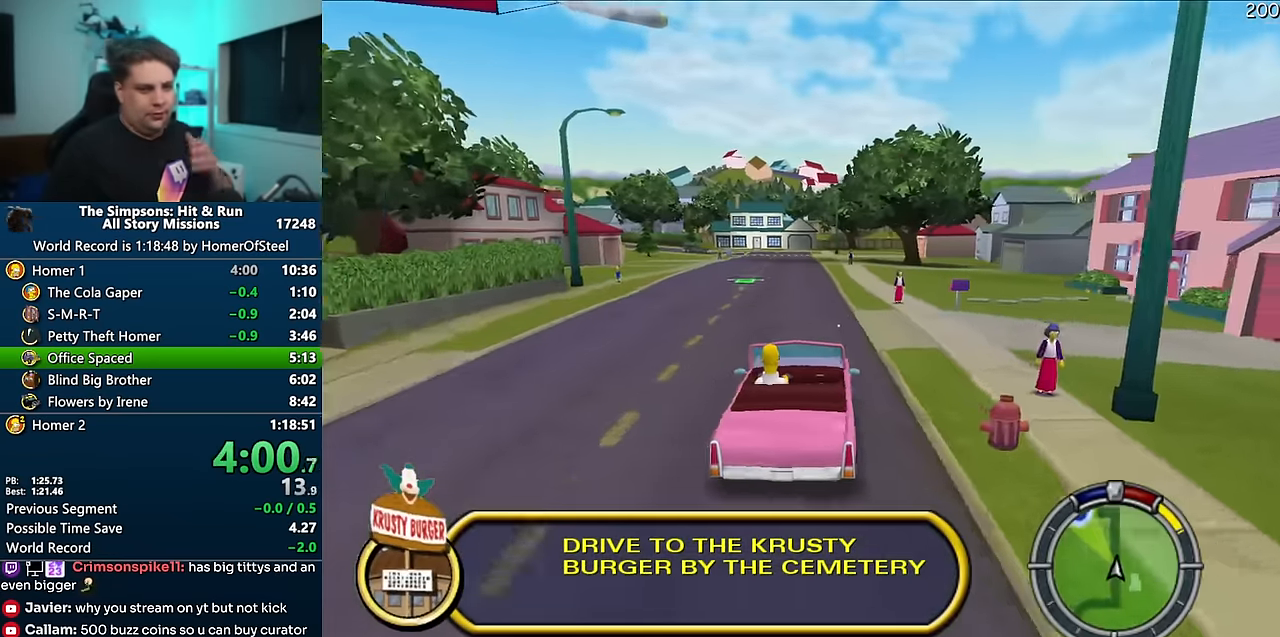
{"dt_ms": 500, "buttons": ["A"], "left_stick": "center", "right_stick": "center", "events": []}
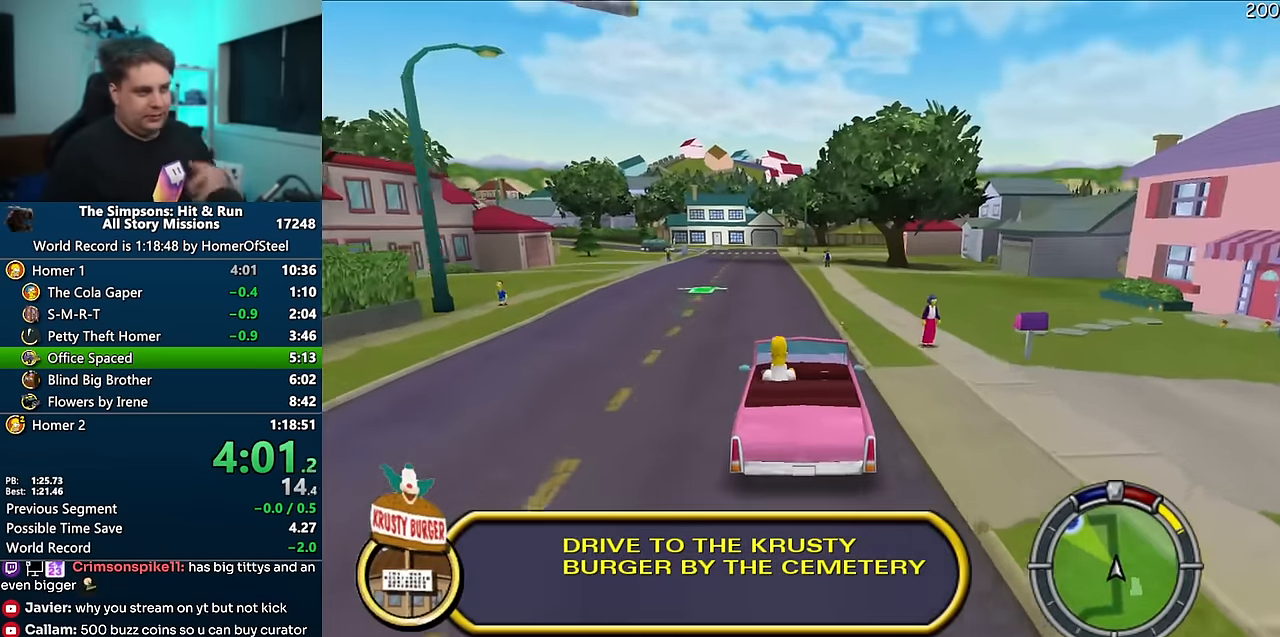
{"dt_ms": 500, "buttons": ["A"], "left_stick": "center", "right_stick": "center", "events": [[167, "left_stick", "left"], [350, "left_stick", "center"]]}
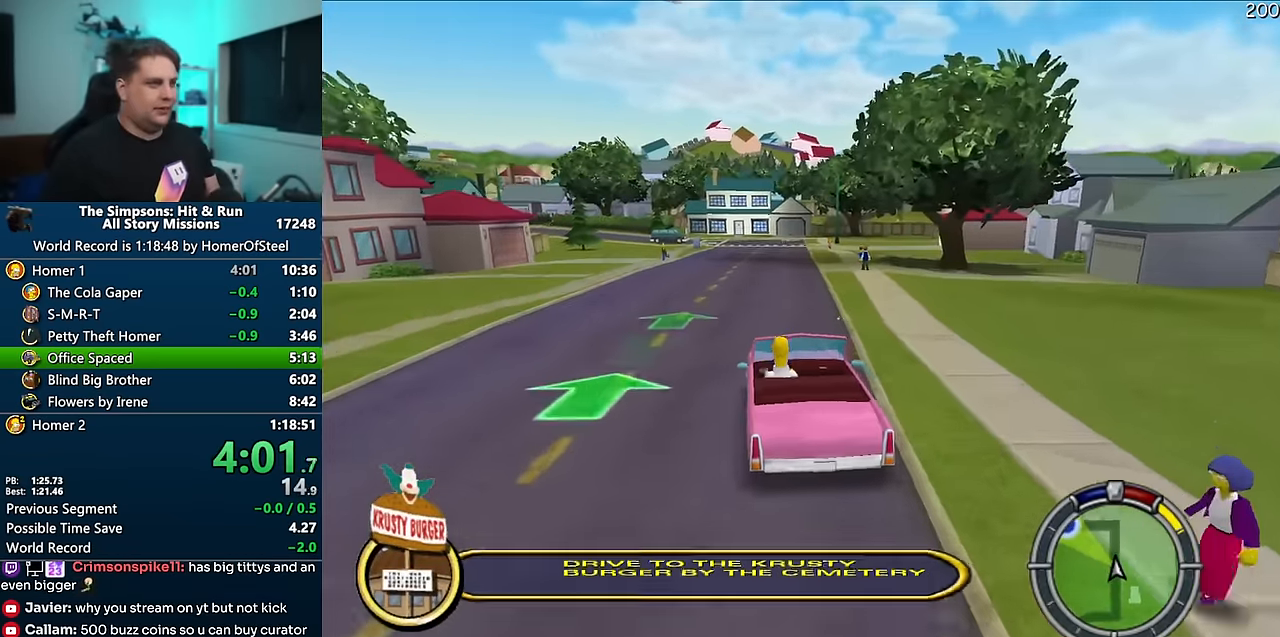
{"dt_ms": 500, "buttons": ["A"], "left_stick": "center", "right_stick": "center", "events": [[184, "right_stick", "down"], [367, "left_stick", "left"], [367, "right_stick", "center"], [500, "left_stick", "center"]]}
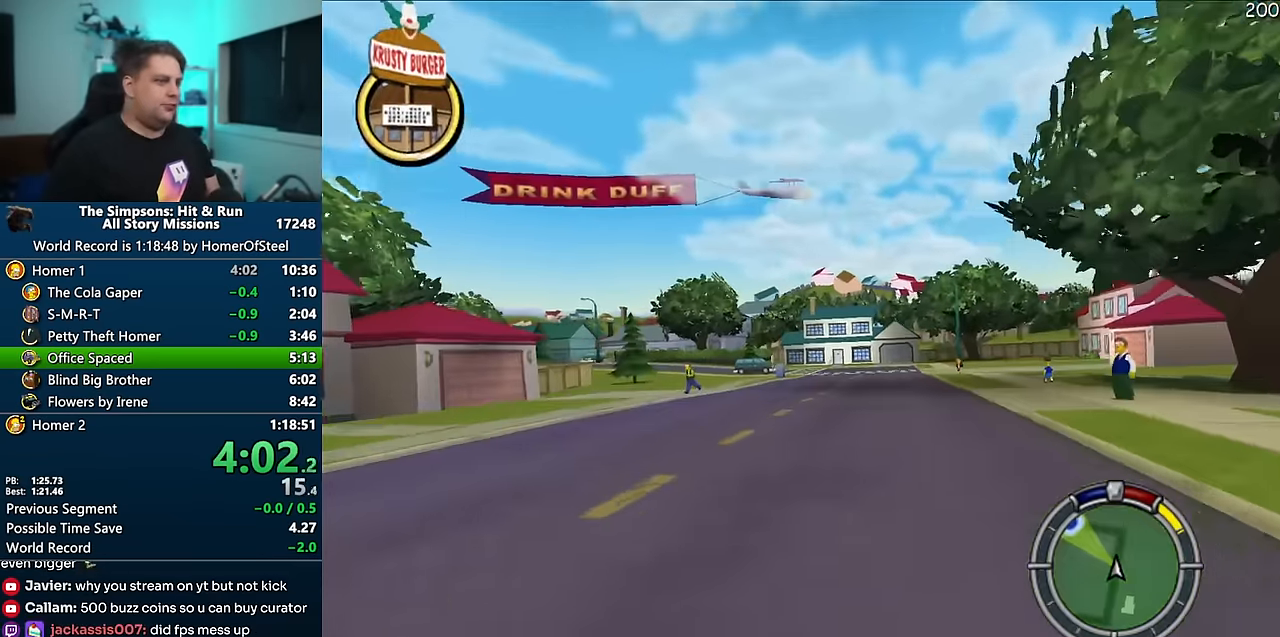
{"dt_ms": 1000, "buttons": ["A"], "left_stick": "left", "right_stick": "center", "events": [[167, "left_stick", "left"], [300, "left_stick", "center"], [500, "left_stick", "left"], [684, "left_stick", "center"], [984, "left_stick", "left"]]}
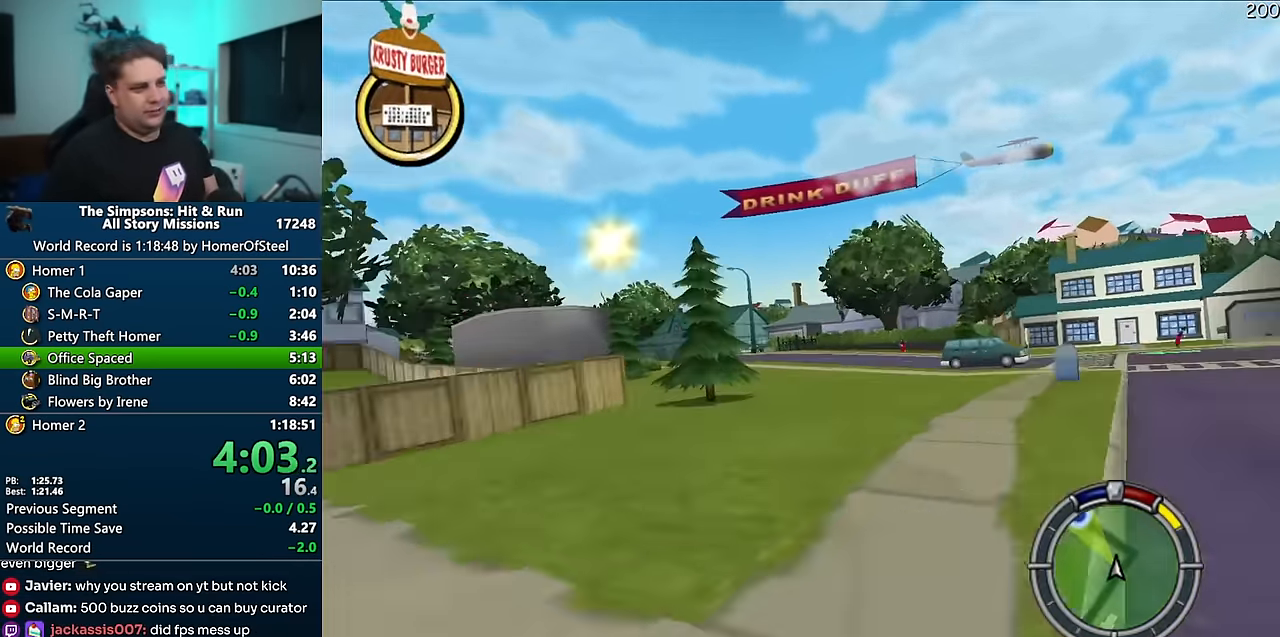
{"dt_ms": 1000, "buttons": ["A"], "left_stick": "left", "right_stick": "center", "events": [[150, "left_stick", "center"], [233, "right_stick", "down"], [266, "left_stick", "left"], [433, "right_stick", "center"], [516, "left_stick", "center"], [600, "left_stick", "left"], [750, "left_stick", "center"], [850, "left_stick", "left"]]}
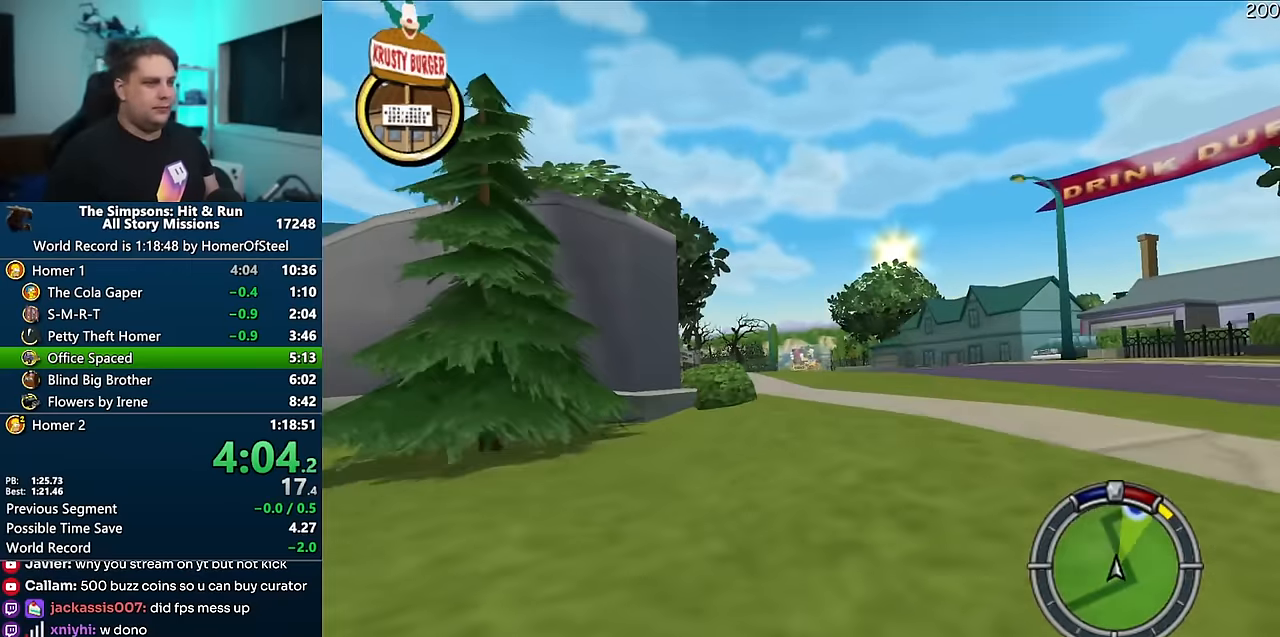
{"dt_ms": 500, "buttons": ["A"], "left_stick": "left", "right_stick": "center", "events": [[233, "left_stick", "center"], [383, "left_stick", "left"]]}
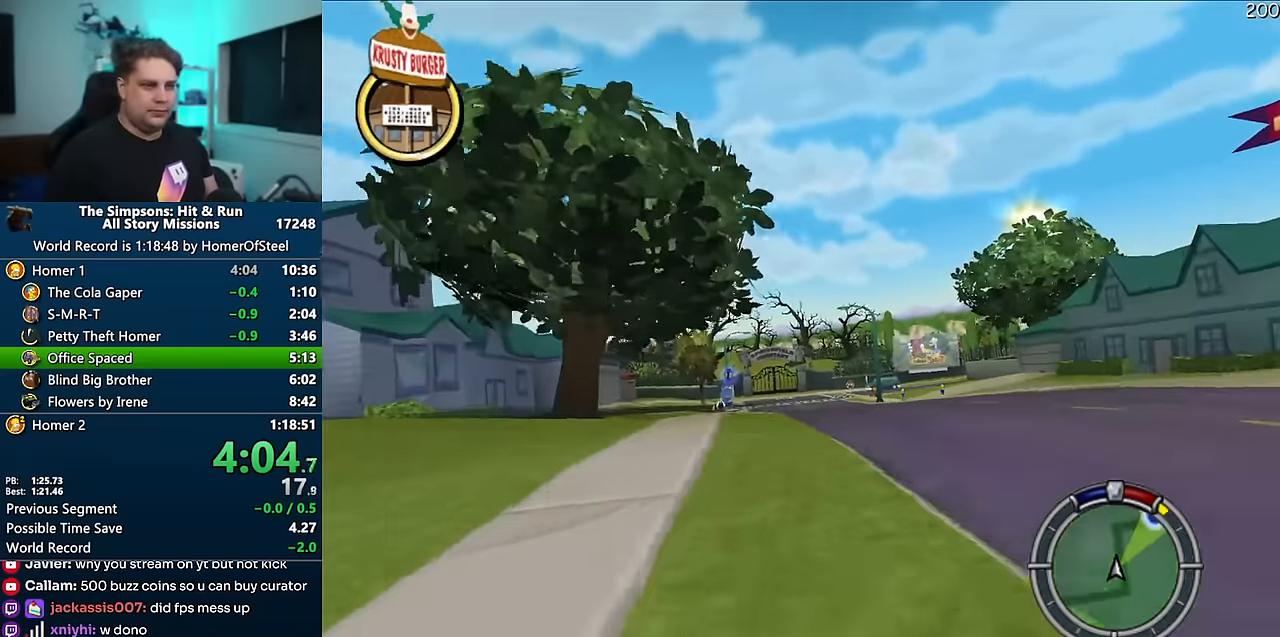
{"dt_ms": 500, "buttons": ["A"], "left_stick": "center", "right_stick": "center", "events": [[33, "left_stick", "center"], [183, "left_stick", "left"], [283, "left_stick", "center"]]}
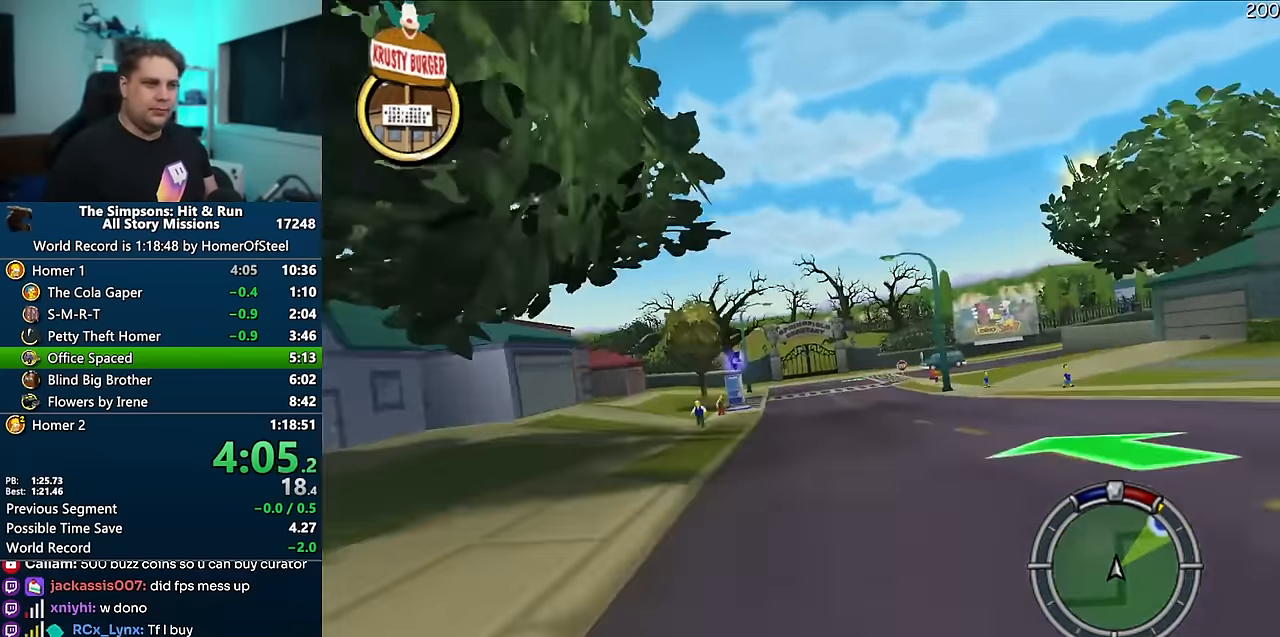
{"dt_ms": 500, "buttons": ["A"], "left_stick": "center", "right_stick": "center", "events": [[166, "left_stick", "right"], [433, "left_stick", "center"]]}
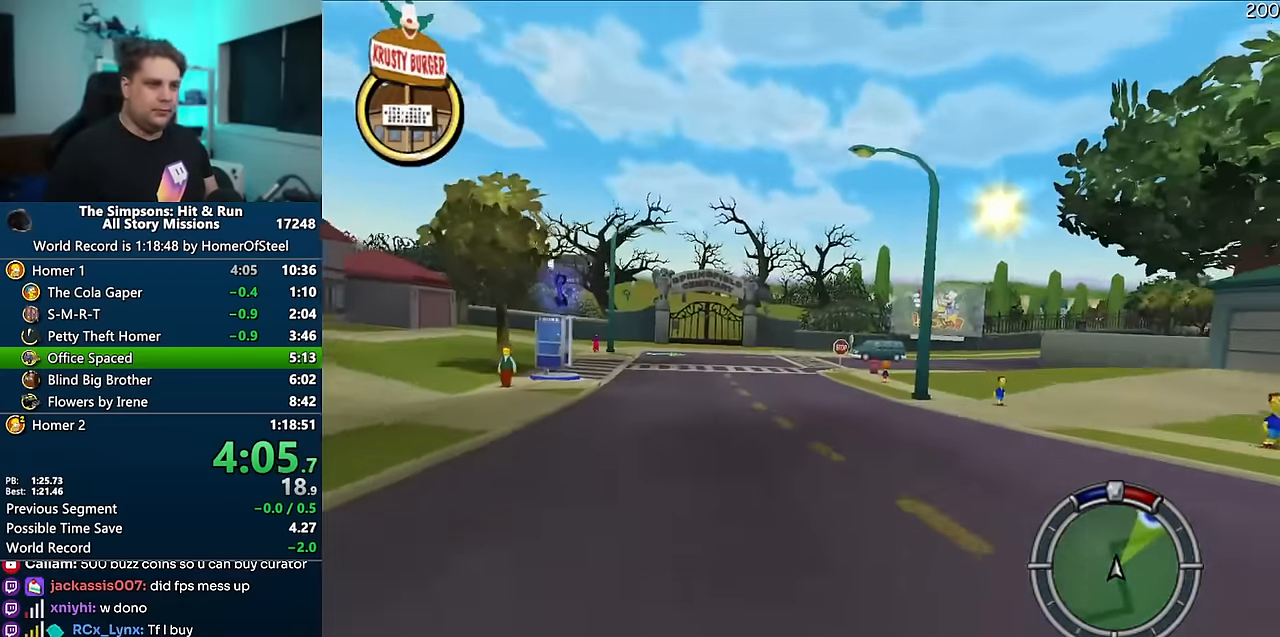
{"dt_ms": 500, "buttons": ["A"], "left_stick": "right", "right_stick": "center", "events": [[50, "left_stick", "right"], [66, "right_stick", "down"], [150, "right_stick", "center"]]}
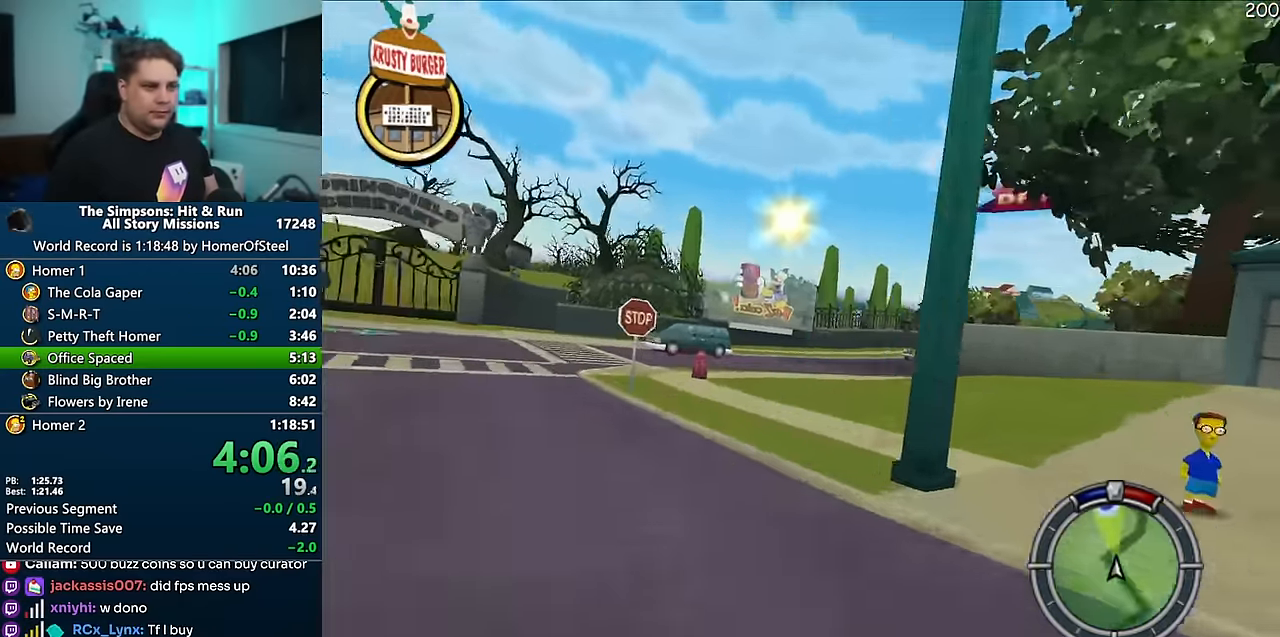
{"dt_ms": 500, "buttons": ["A"], "left_stick": "center", "right_stick": "center"}
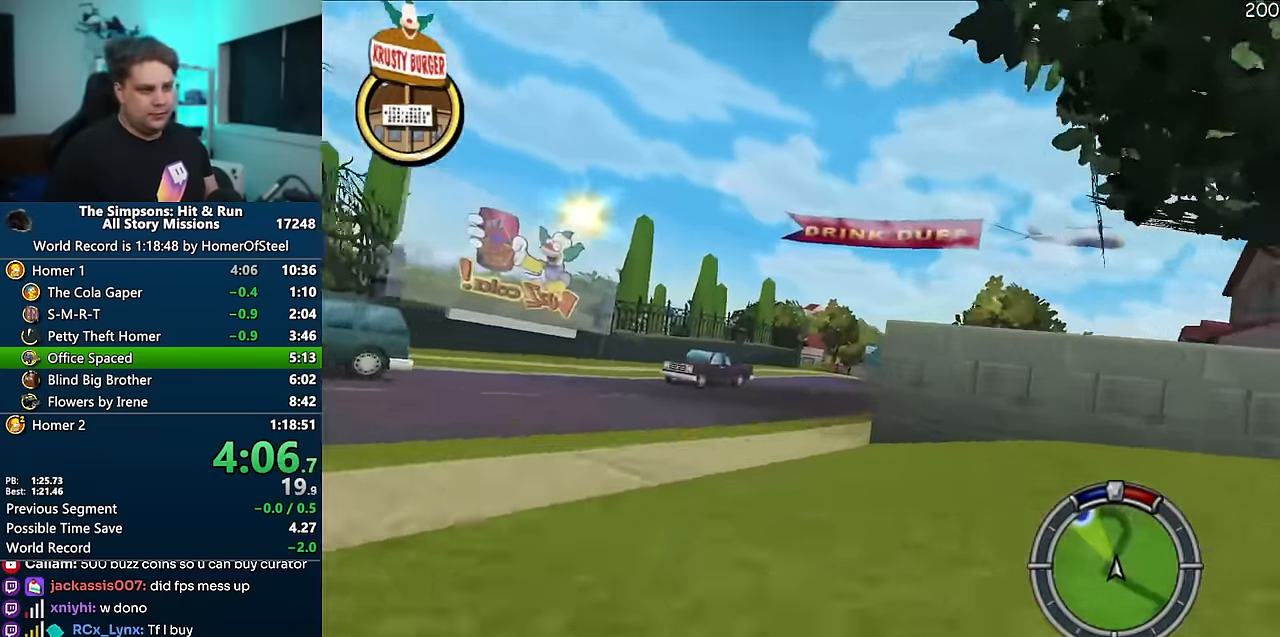
{"dt_ms": 500, "buttons": ["A"], "left_stick": "center", "right_stick": "center", "events": [[50, "left_stick", "right"], [100, "right_stick", "down"], [317, "right_stick", "center"], [333, "left_stick", "center"]]}